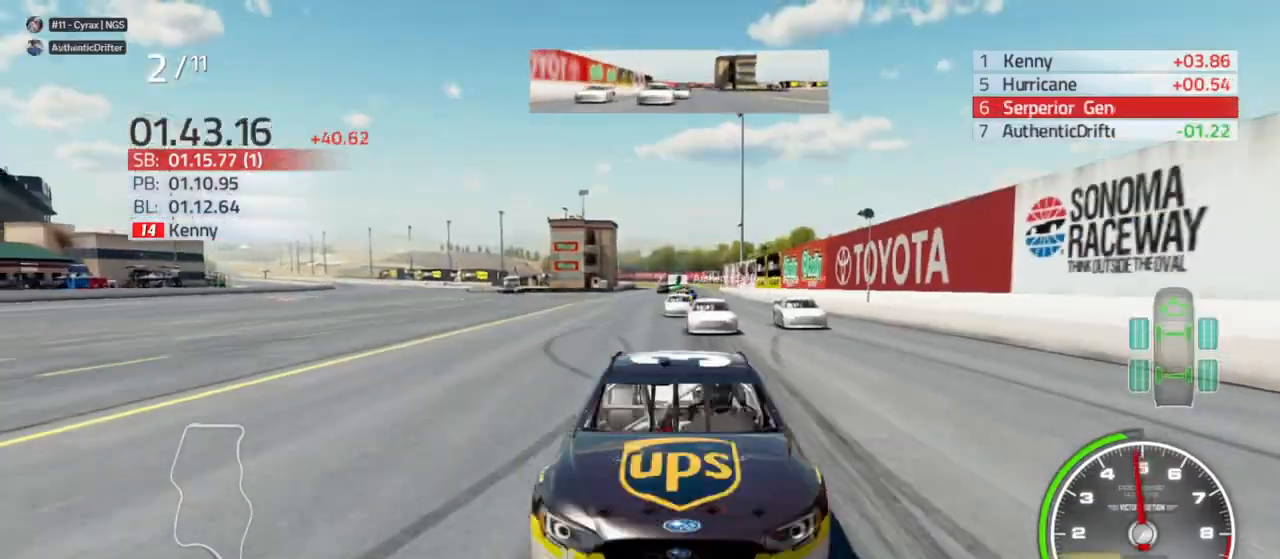
Gameplay with a controller (Xbox layout); each line is a JSON object with the inputs held at the frame after it. "events" lists button and stick changes between this image and that frame as [ms after this image, input, new state], when the widget could be followed in between.
{"buttons": [], "left_stick": "center", "right_stick": "center", "events": [[133, "L1", "up"], [267, "left_stick", "right"], [400, "left_stick", "center"]]}
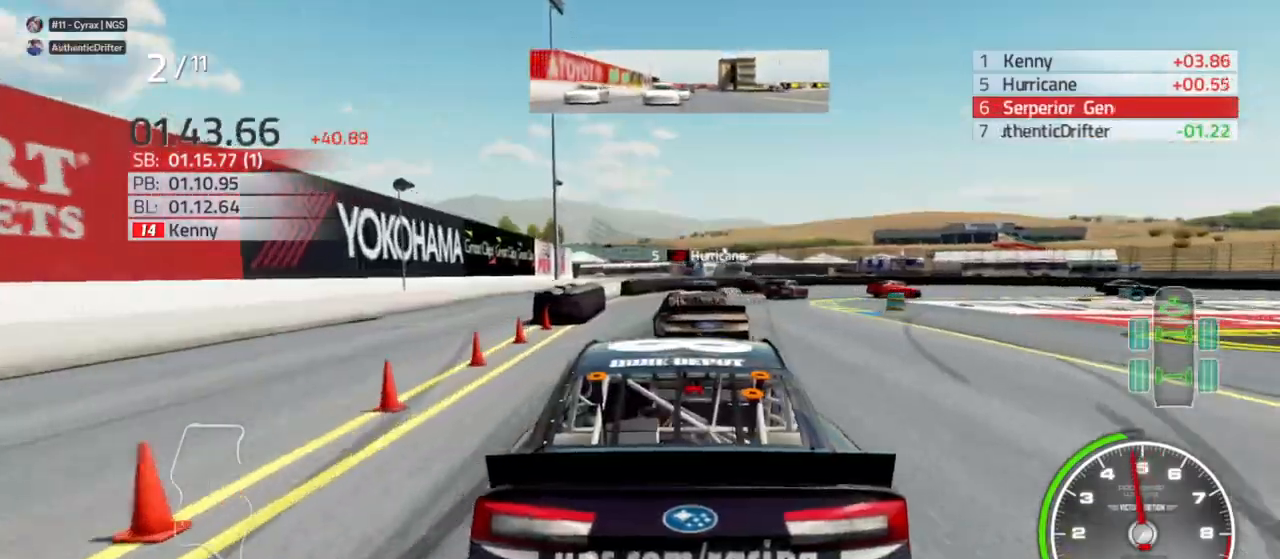
{"buttons": ["L1"], "left_stick": "center", "right_stick": "center", "events": [[133, "L1", "down"]]}
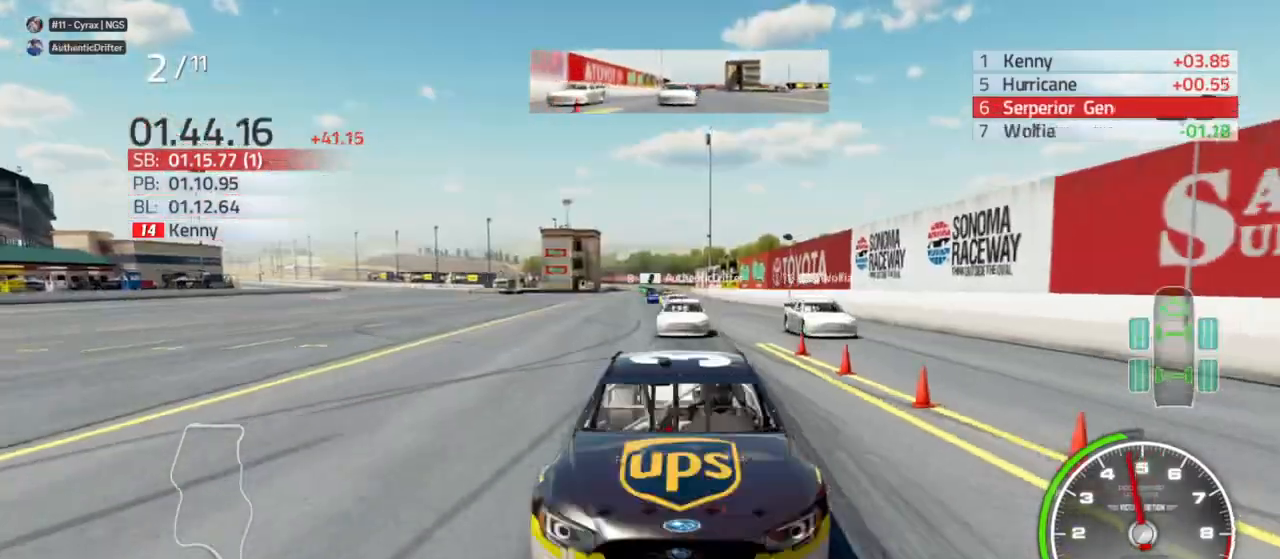
{"buttons": [], "left_stick": "right", "right_stick": "center", "events": [[67, "L1", "up"], [233, "left_stick", "right"], [367, "left_stick", "center"], [500, "left_stick", "right"]]}
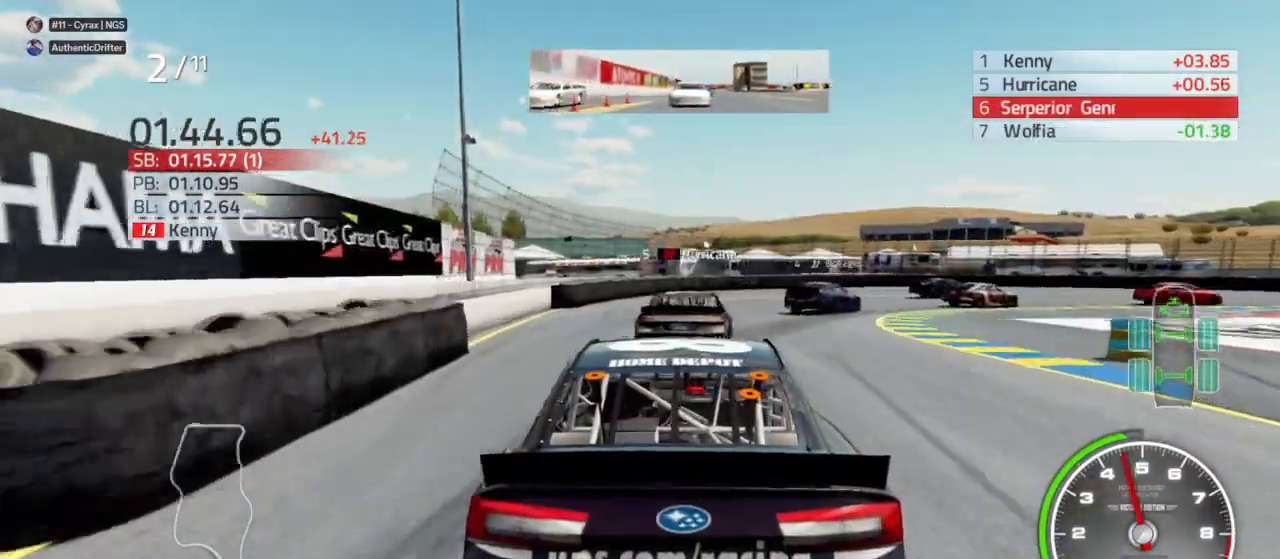
{"buttons": [], "left_stick": "right", "right_stick": "center", "events": [[267, "left_stick", "center"], [333, "left_stick", "right"]]}
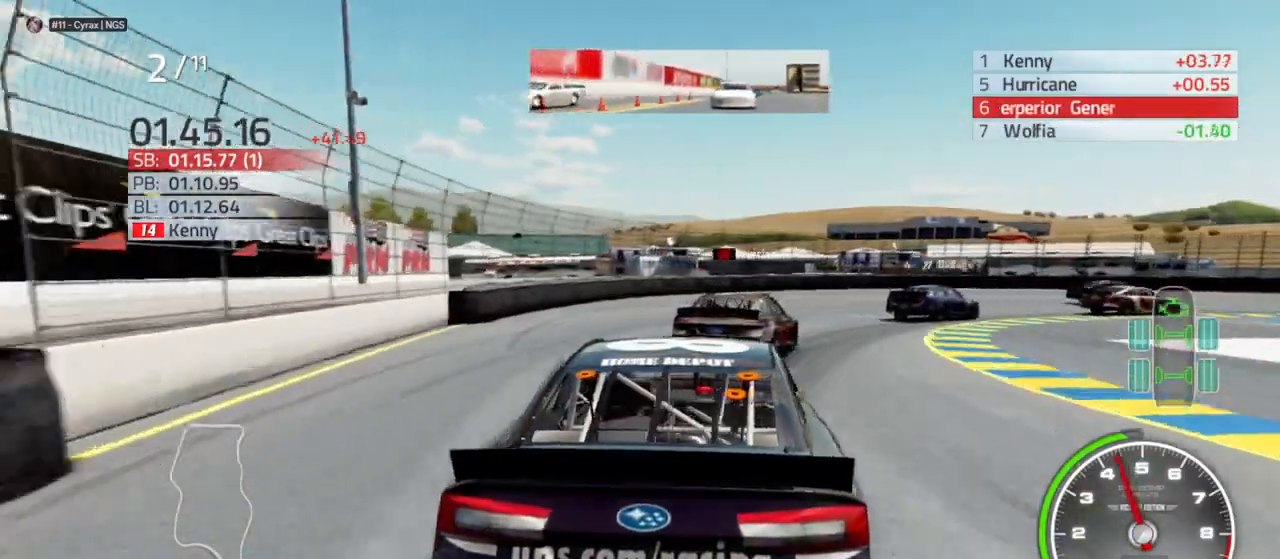
{"buttons": [], "left_stick": "right", "right_stick": "center", "events": [[200, "left_stick", "center"], [267, "left_stick", "right"]]}
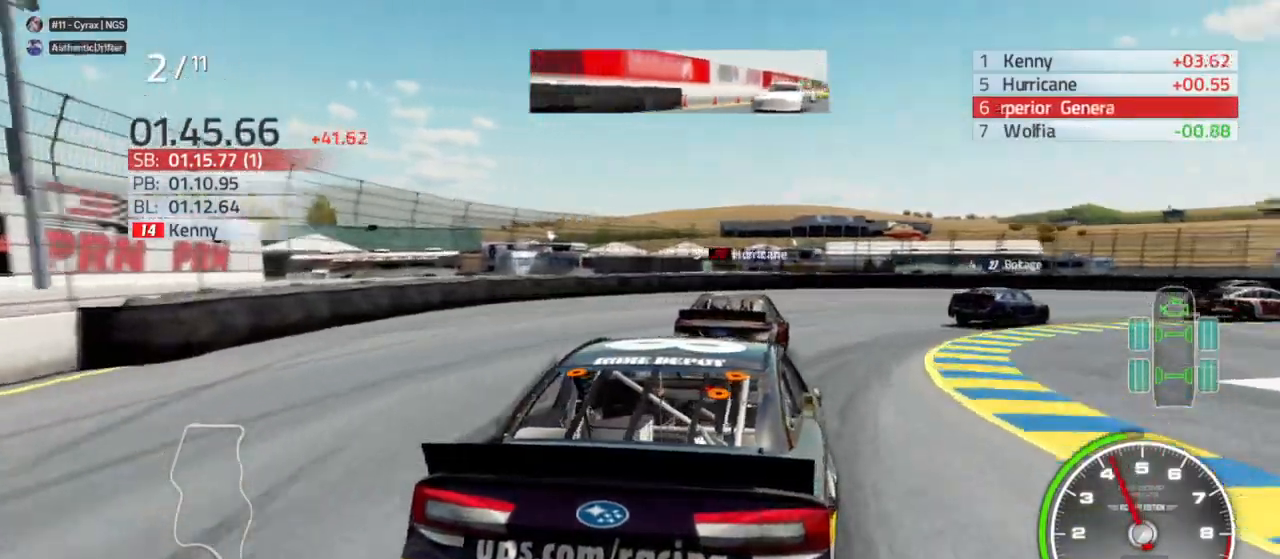
{"buttons": [], "left_stick": "center", "right_stick": "center", "events": [[33, "left_stick", "center"], [100, "left_stick", "right"], [167, "L2", "down"], [400, "L2", "up"], [500, "left_stick", "center"]]}
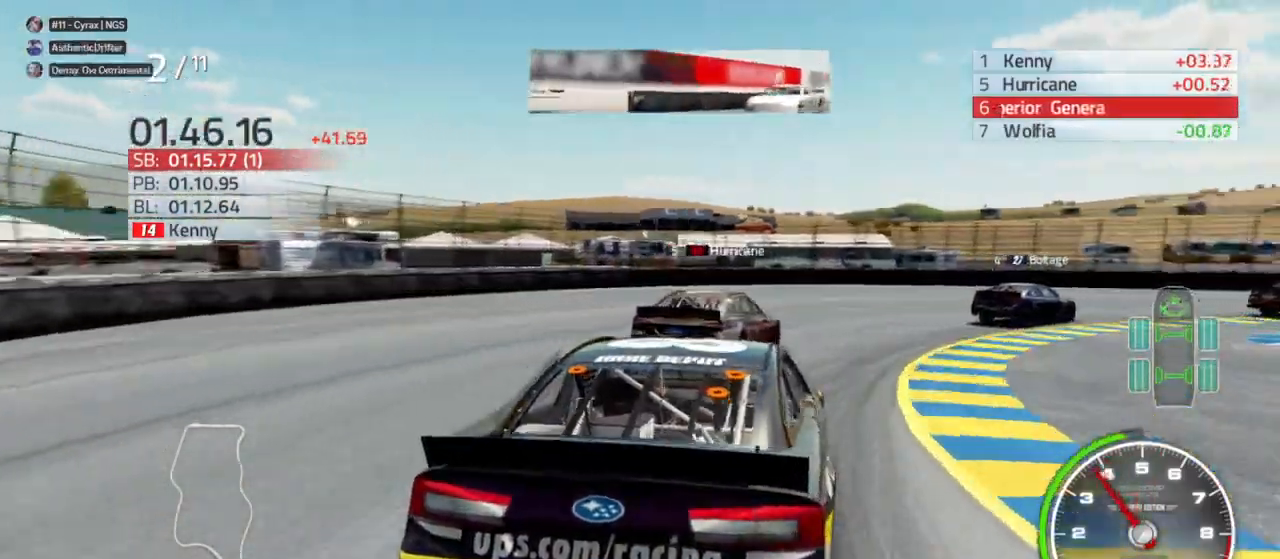
{"buttons": [], "left_stick": "right", "right_stick": "center", "events": [[67, "left_stick", "right"]]}
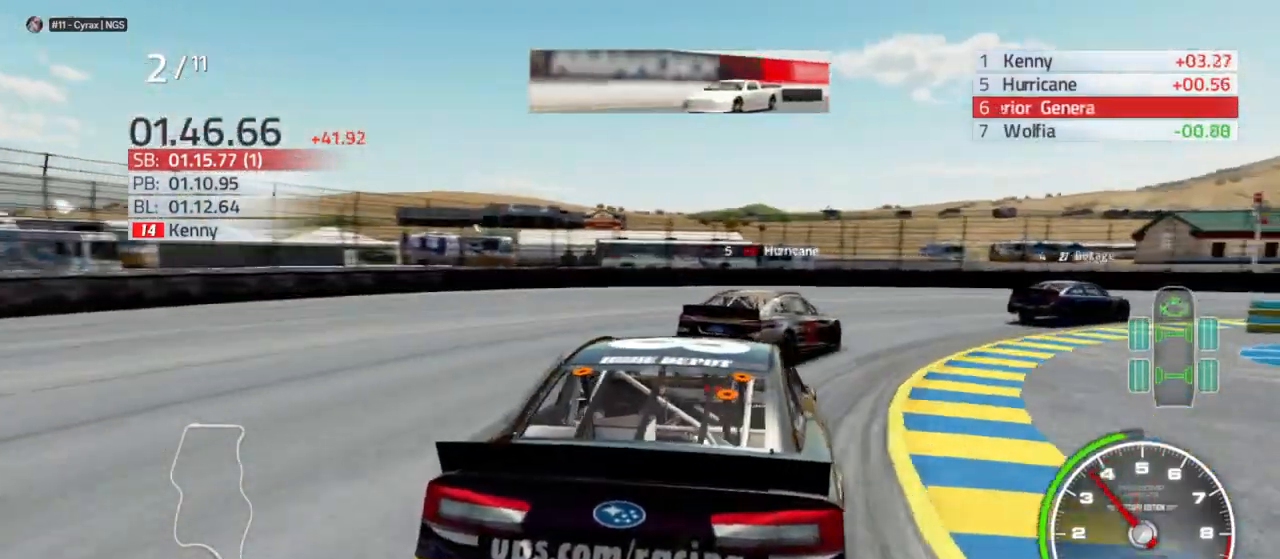
{"buttons": [], "left_stick": "right", "right_stick": "center", "events": [[333, "R2", "down"], [467, "R2", "up"]]}
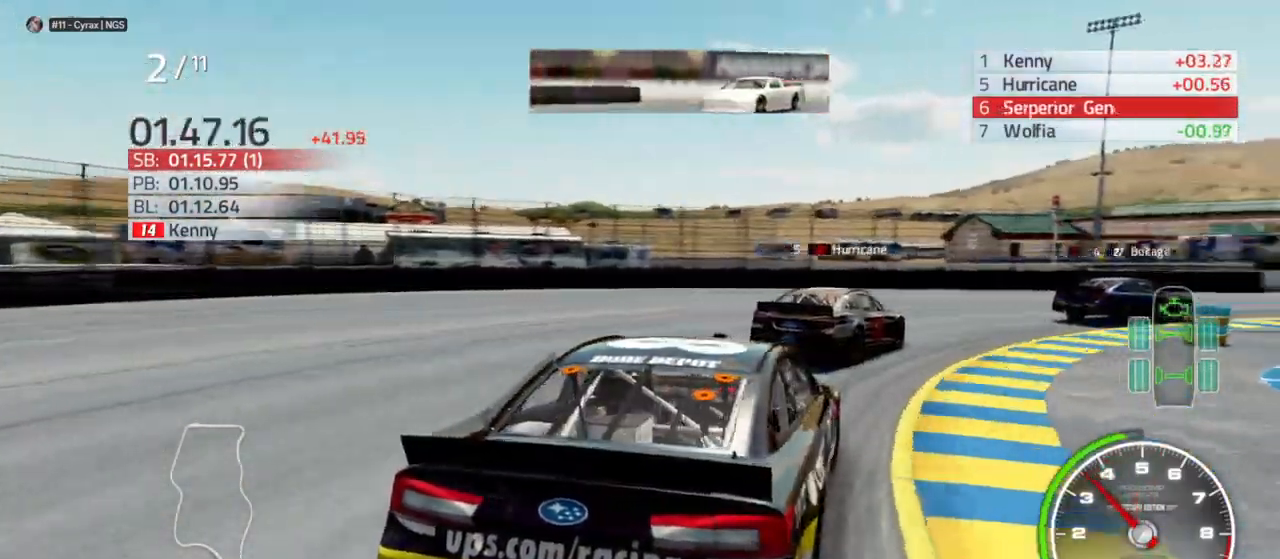
{"buttons": ["R2"], "left_stick": "right", "right_stick": "center", "events": [[167, "R2", "down"], [300, "R2", "up"], [367, "left_stick", "center"], [433, "R2", "down"], [433, "left_stick", "right"]]}
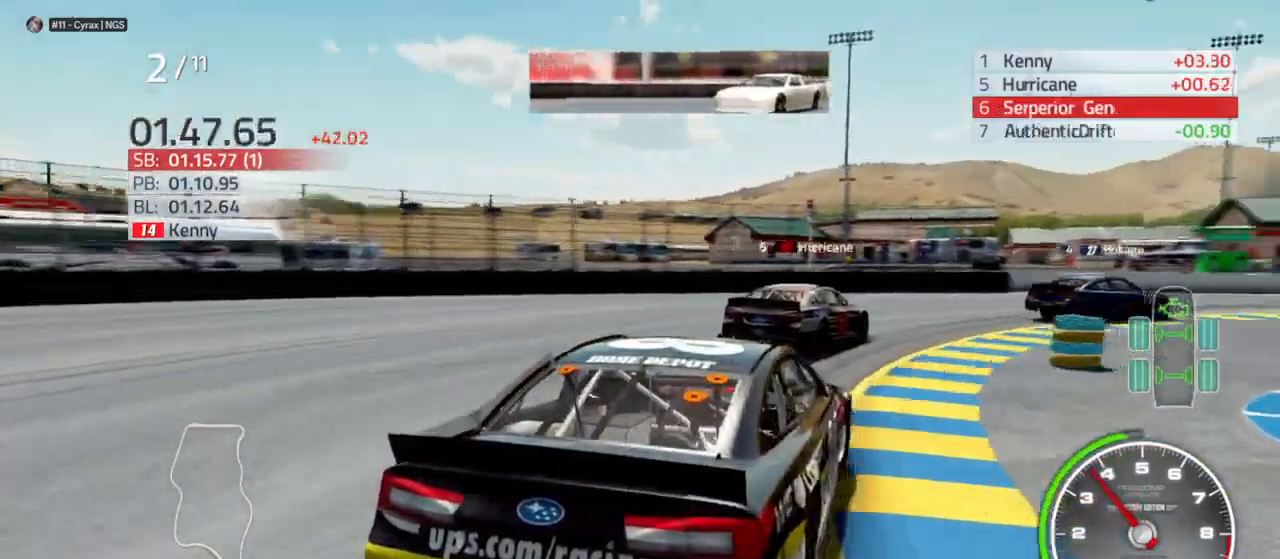
{"buttons": ["R2"], "left_stick": "right", "right_stick": "center", "events": [[133, "R2", "up"], [467, "R2", "down"]]}
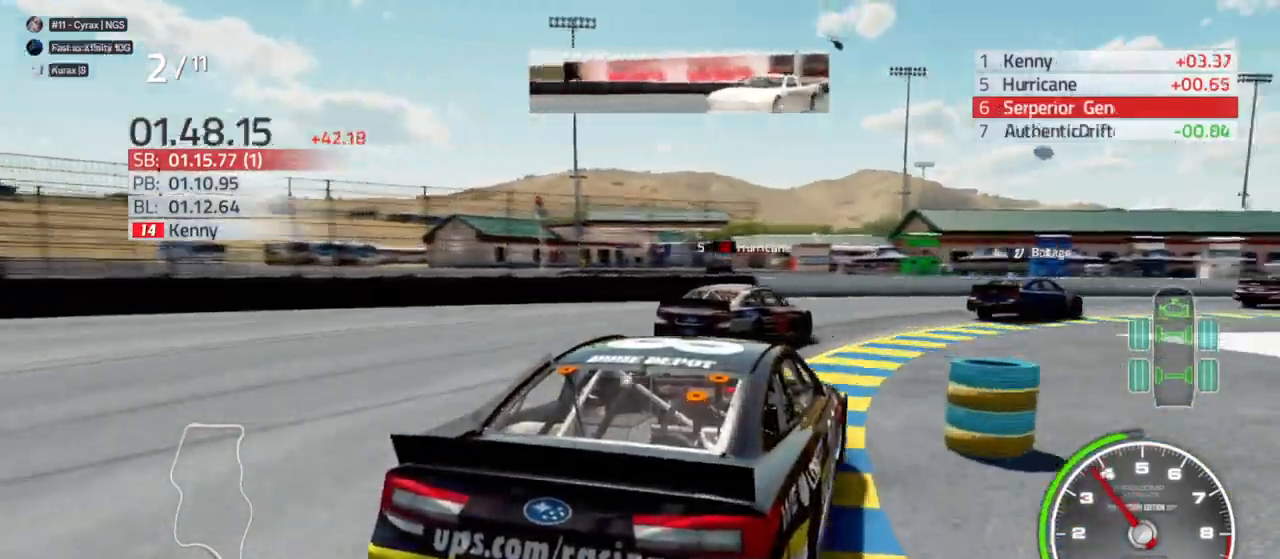
{"buttons": [], "left_stick": "center", "right_stick": "center", "events": [[133, "R2", "up"], [133, "left_stick", "center"], [233, "left_stick", "right"], [300, "left_stick", "down-right"], [433, "left_stick", "center"]]}
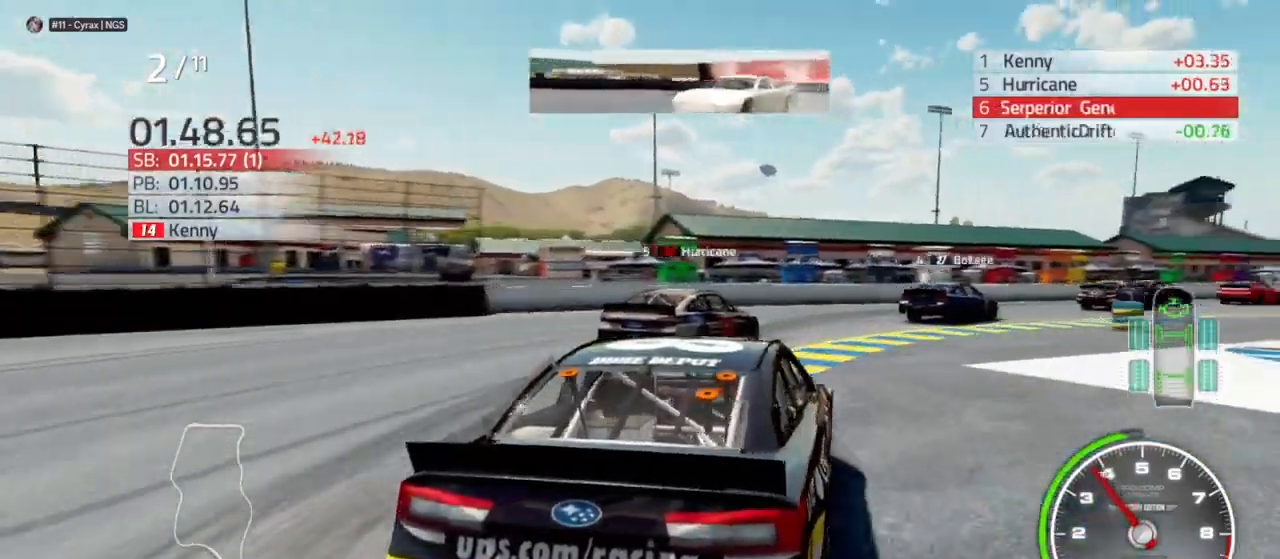
{"buttons": ["R2"], "left_stick": "right", "right_stick": "center", "events": [[33, "left_stick", "right"], [333, "R2", "down"], [367, "left_stick", "center"], [467, "left_stick", "right"]]}
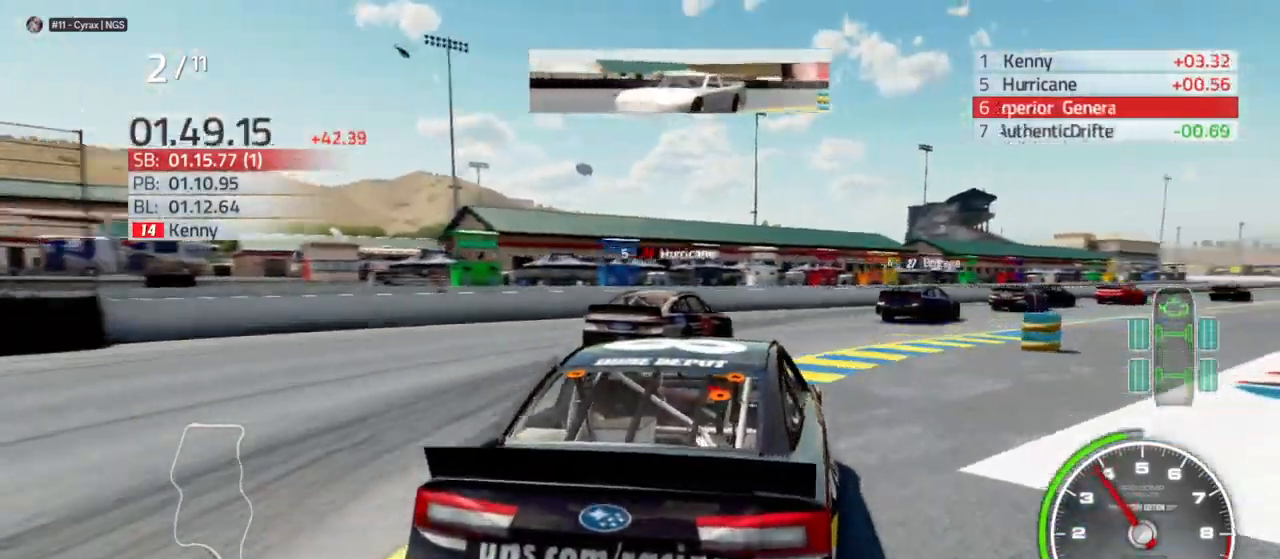
{"buttons": [], "left_stick": "right", "right_stick": "center", "events": [[33, "R2", "up"], [167, "R2", "down"], [300, "left_stick", "center"], [367, "left_stick", "right"], [400, "R2", "up"]]}
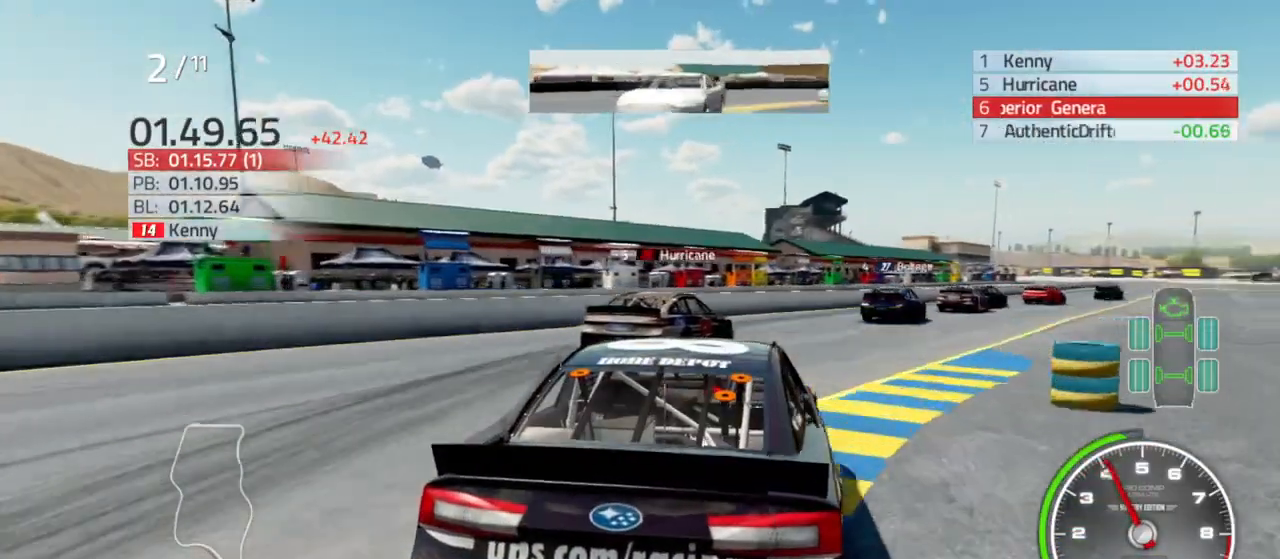
{"buttons": [], "left_stick": "right", "right_stick": "center", "events": [[67, "R2", "down"], [167, "R2", "up"], [333, "left_stick", "center"], [367, "R2", "down"], [500, "R2", "up"], [500, "left_stick", "right"]]}
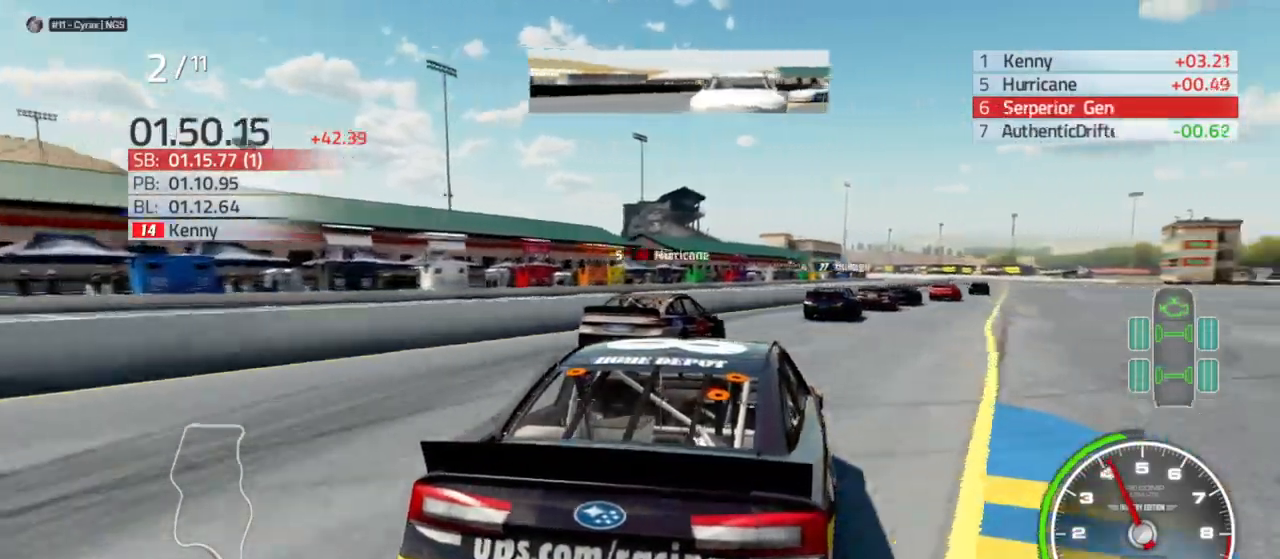
{"buttons": ["R2"], "left_stick": "center", "right_stick": "center", "events": [[167, "R2", "down"], [233, "left_stick", "center"], [300, "R2", "up"], [433, "R2", "down"]]}
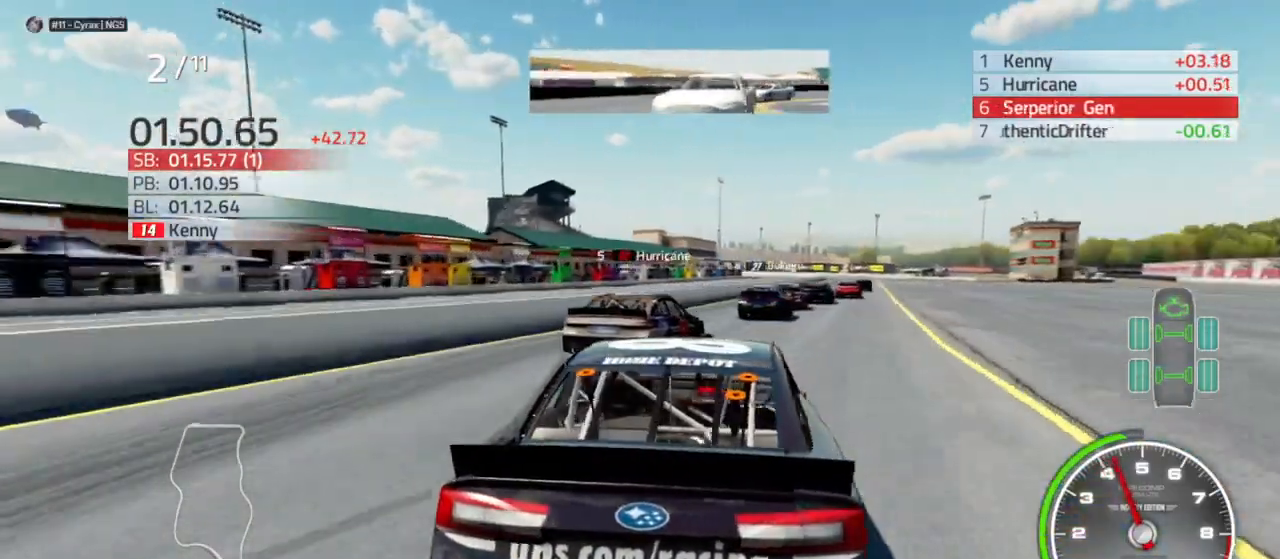
{"buttons": [], "left_stick": "center", "right_stick": "center", "events": [[133, "R2", "up"], [200, "left_stick", "right"], [400, "left_stick", "center"]]}
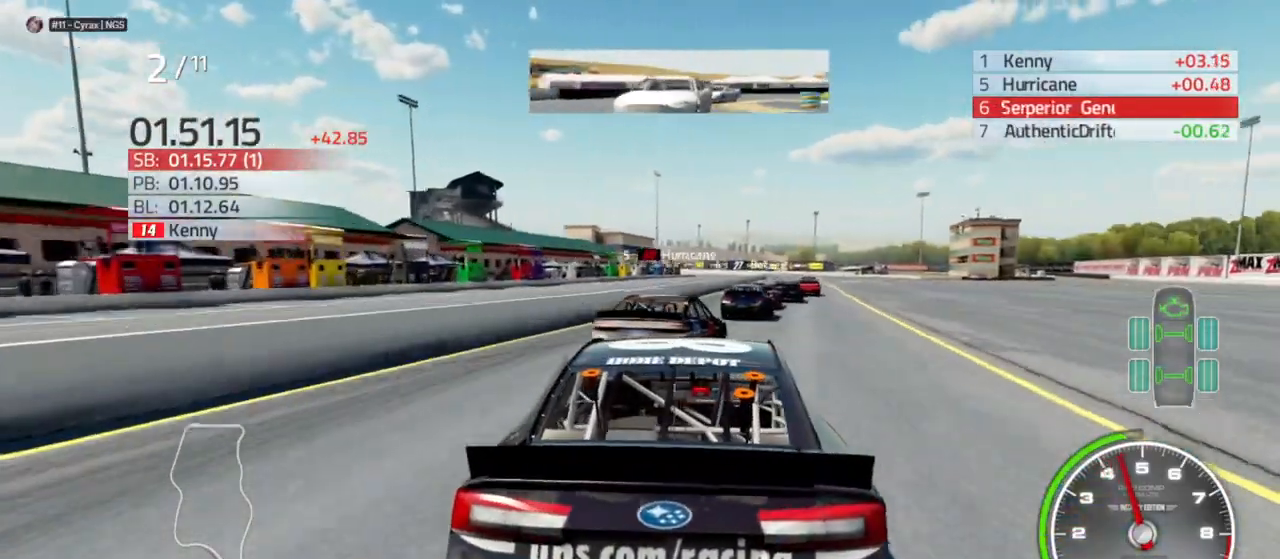
{"buttons": [], "left_stick": "center", "right_stick": "center", "events": [[100, "left_stick", "right"], [300, "left_stick", "center"]]}
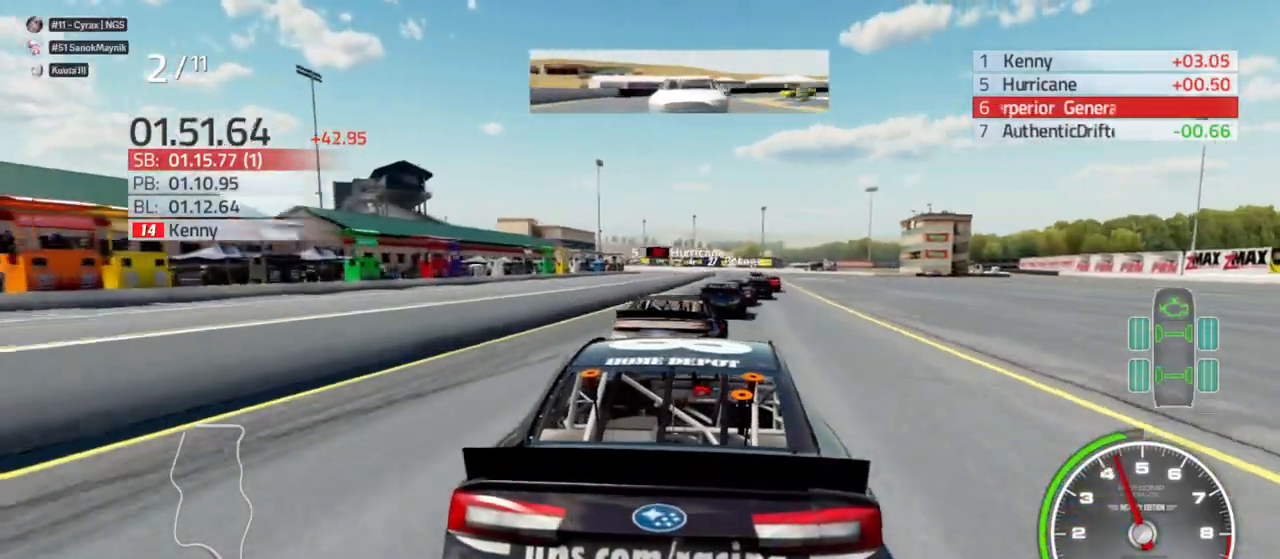
{"buttons": ["L2", "R2"], "left_stick": "center", "right_stick": "center", "events": [[367, "L2", "down"], [433, "R2", "down"]]}
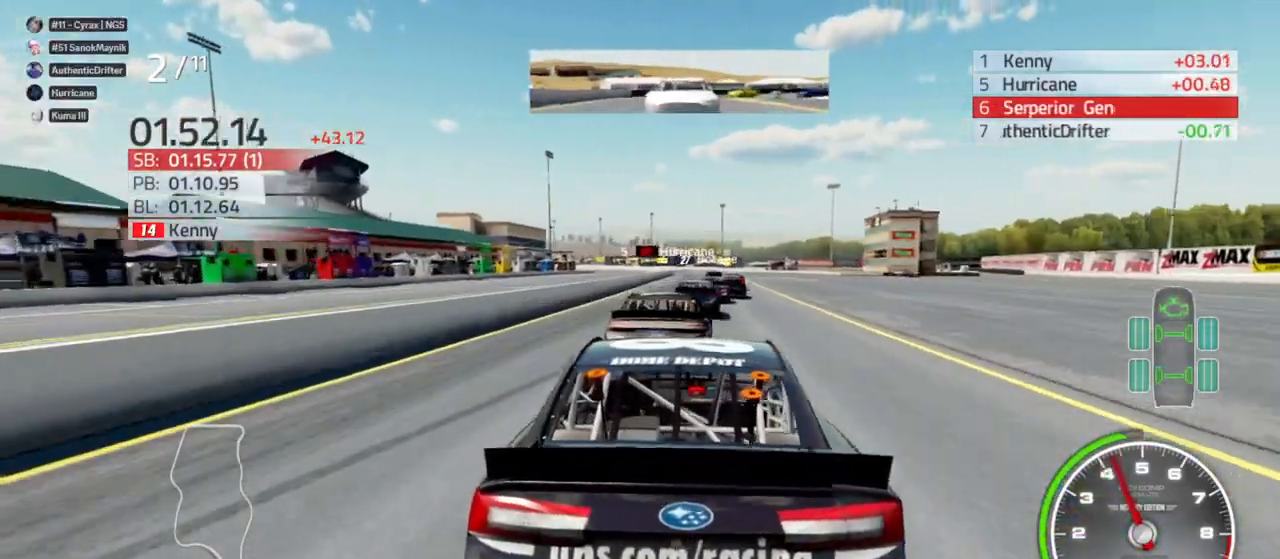
{"buttons": [], "left_stick": "center", "right_stick": "center", "events": [[33, "R2", "up"], [67, "L2", "up"]]}
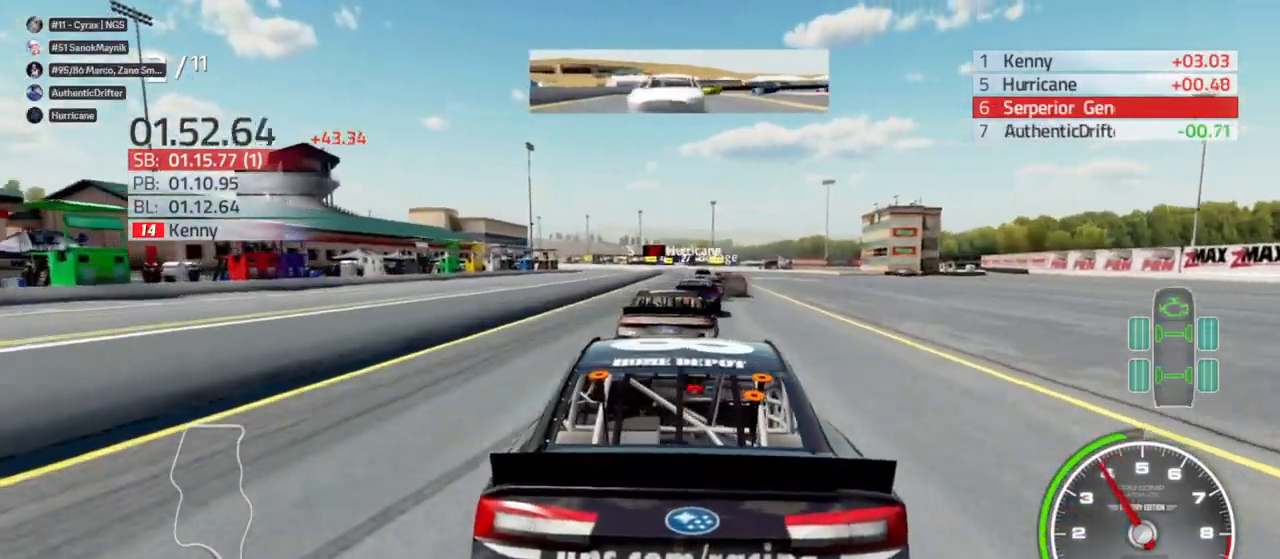
{"buttons": ["L1"], "left_stick": "center", "right_stick": "center", "events": [[67, "L1", "down"], [300, "R2", "down"], [400, "R2", "up"]]}
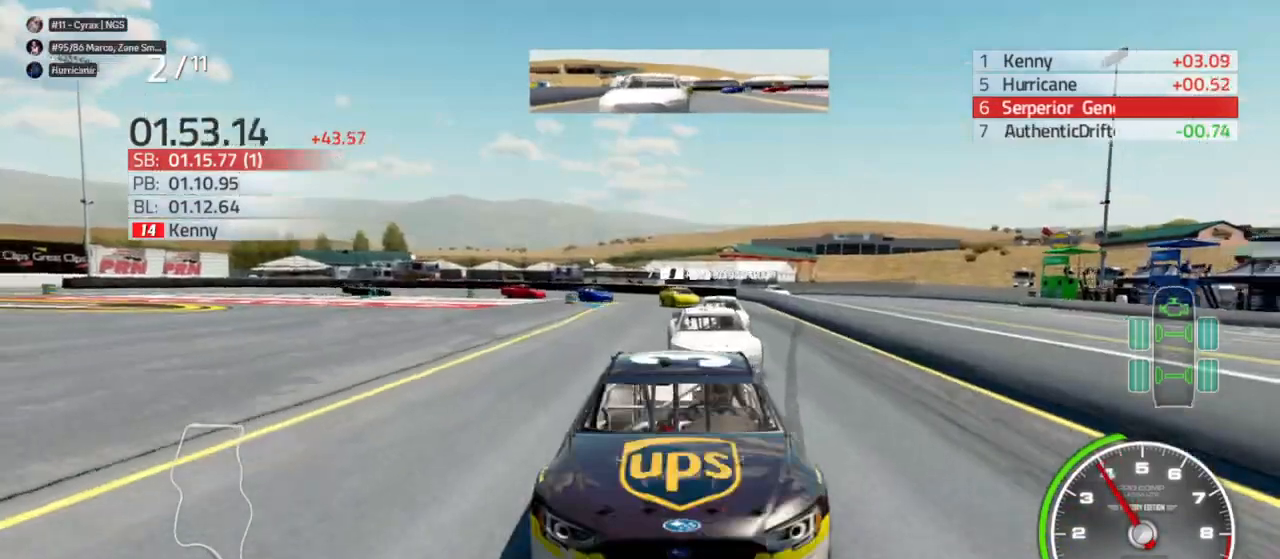
{"buttons": ["R2"], "left_stick": "center", "right_stick": "center", "events": [[33, "L1", "up"], [33, "R2", "down"], [233, "R2", "up"], [333, "left_stick", "right"], [433, "R2", "down"], [500, "left_stick", "center"]]}
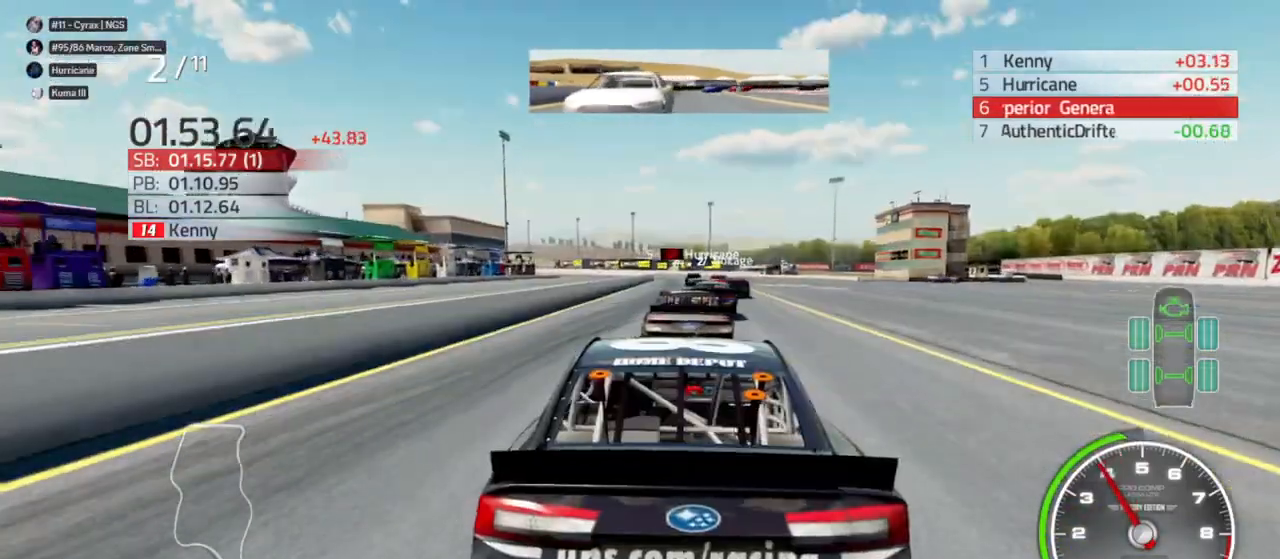
{"buttons": [], "left_stick": "center", "right_stick": "center", "events": [[67, "R2", "up"], [233, "R2", "down"], [367, "R2", "up"]]}
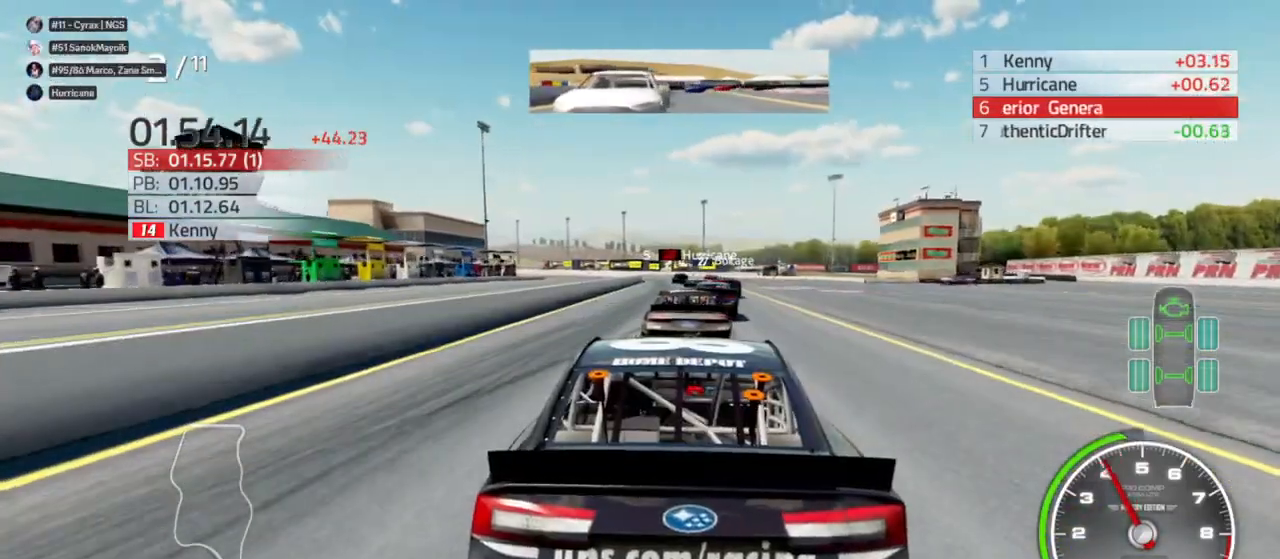
{"buttons": [], "left_stick": "center", "right_stick": "center", "events": [[233, "R2", "down"], [367, "R2", "up"]]}
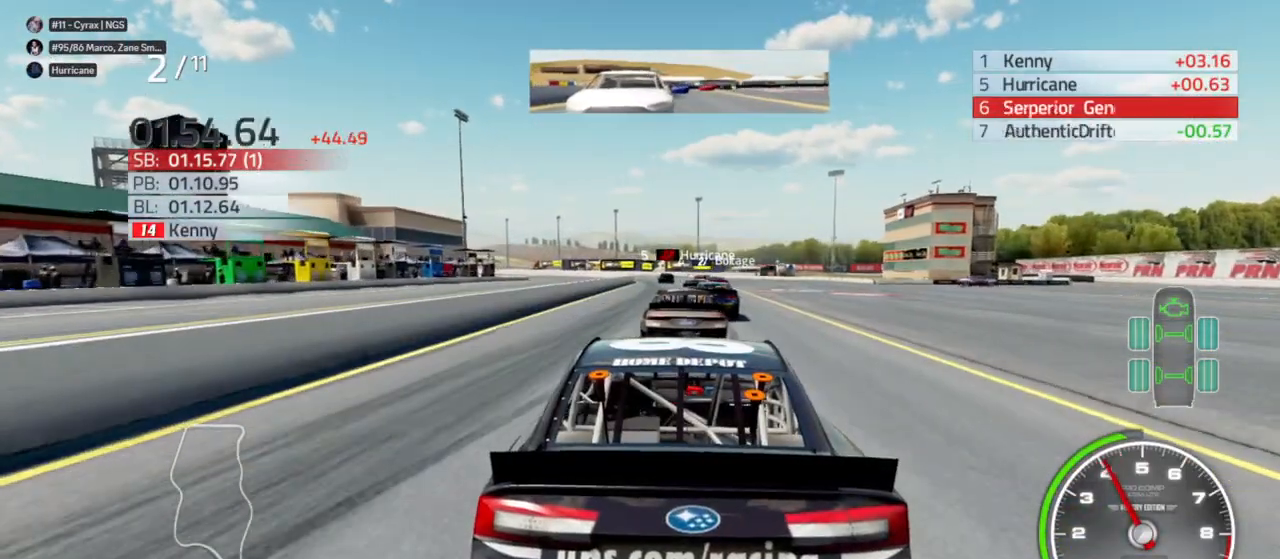
{"buttons": ["R2"], "left_stick": "center", "right_stick": "center", "events": [[100, "R2", "down"], [100, "left_stick", "right"], [200, "left_stick", "center"], [267, "R2", "up"], [433, "R2", "down"]]}
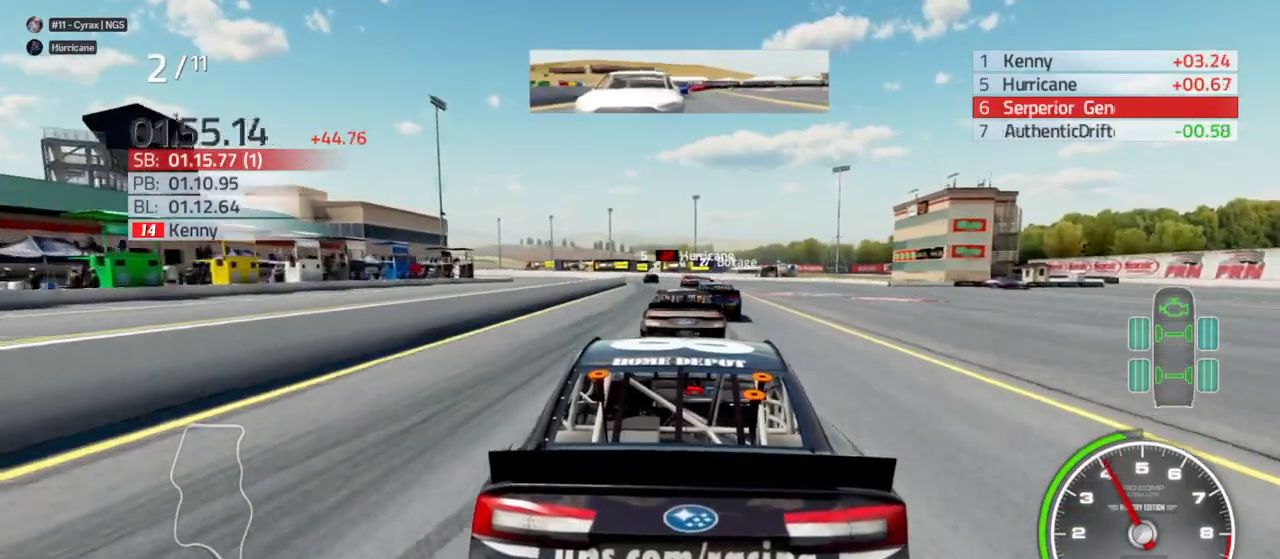
{"buttons": [], "left_stick": "center", "right_stick": "center", "events": [[33, "left_stick", "right"], [133, "R2", "up"], [167, "left_stick", "center"], [300, "R2", "down"], [433, "R2", "up"]]}
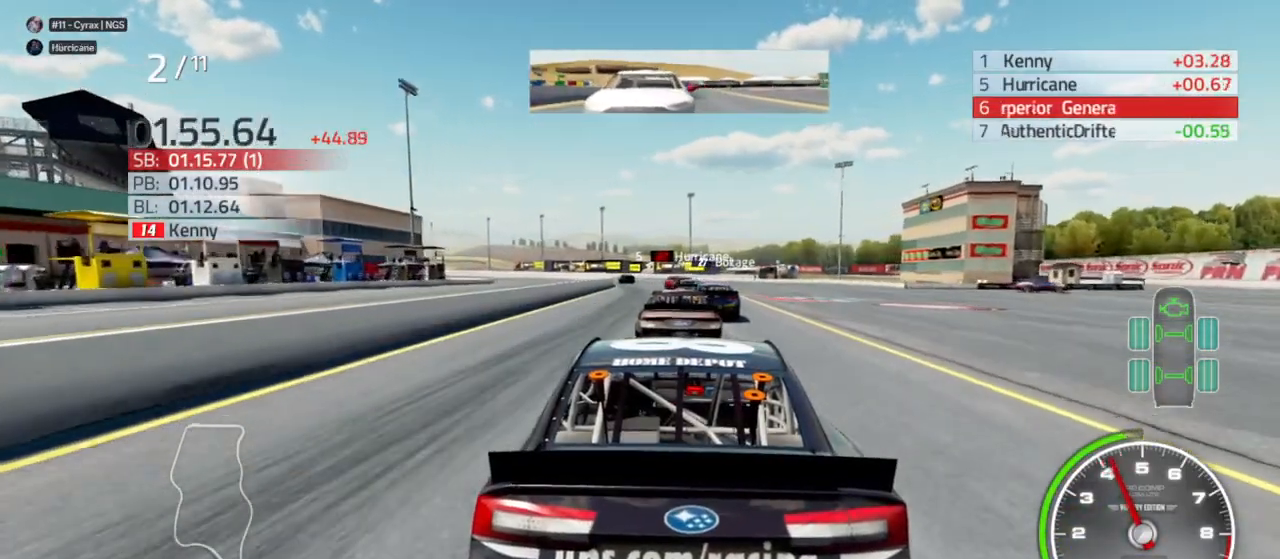
{"buttons": [], "left_stick": "center", "right_stick": "center", "events": [[200, "R2", "down"], [300, "R2", "up"]]}
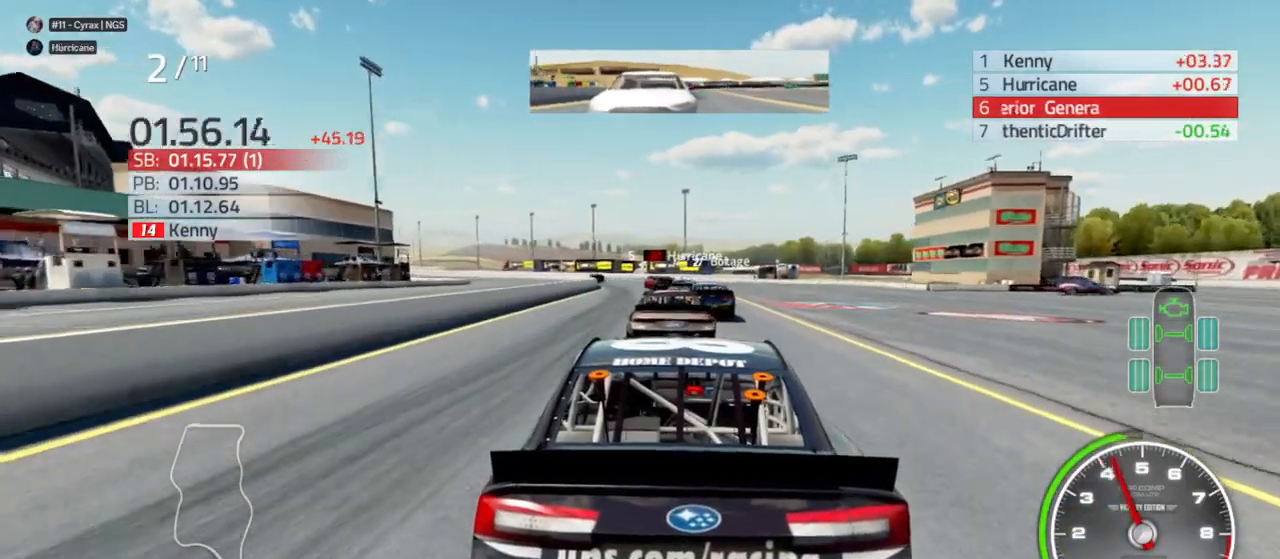
{"buttons": [], "left_stick": "center", "right_stick": "center", "events": [[33, "left_stick", "left"], [133, "left_stick", "center"], [267, "R2", "down"], [400, "R2", "up"]]}
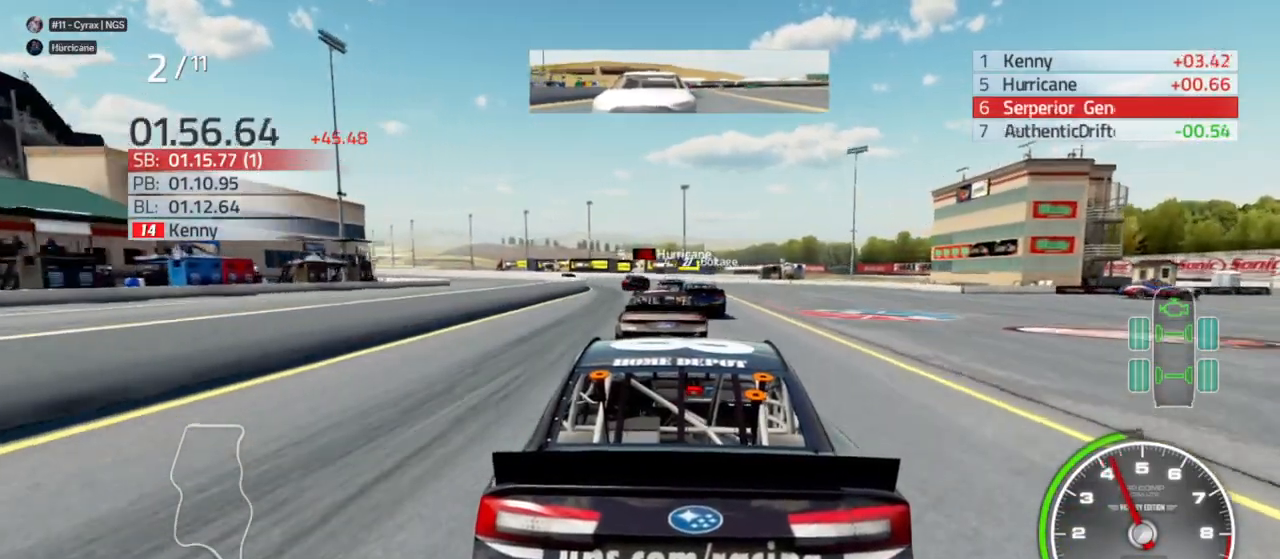
{"buttons": ["R2"], "left_stick": "left", "right_stick": "center", "events": [[133, "R2", "down"], [133, "left_stick", "left"], [233, "R2", "up"], [267, "left_stick", "center"], [433, "R2", "down"], [433, "left_stick", "left"]]}
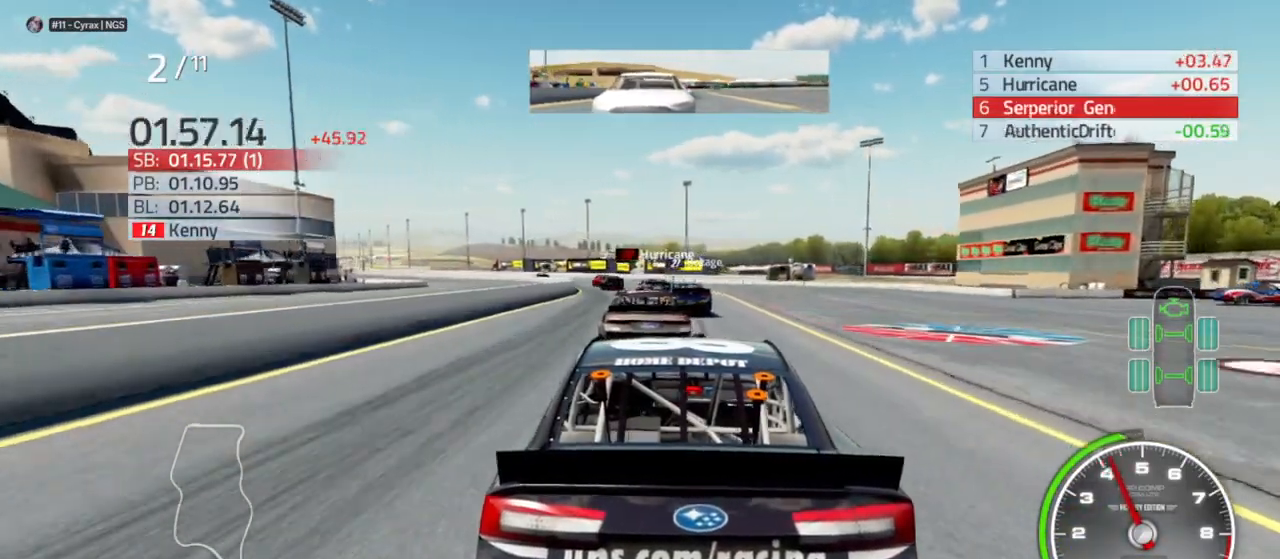
{"buttons": [], "left_stick": "center", "right_stick": "center", "events": [[100, "R2", "up"], [133, "left_stick", "center"], [267, "R2", "down"], [467, "R2", "up"]]}